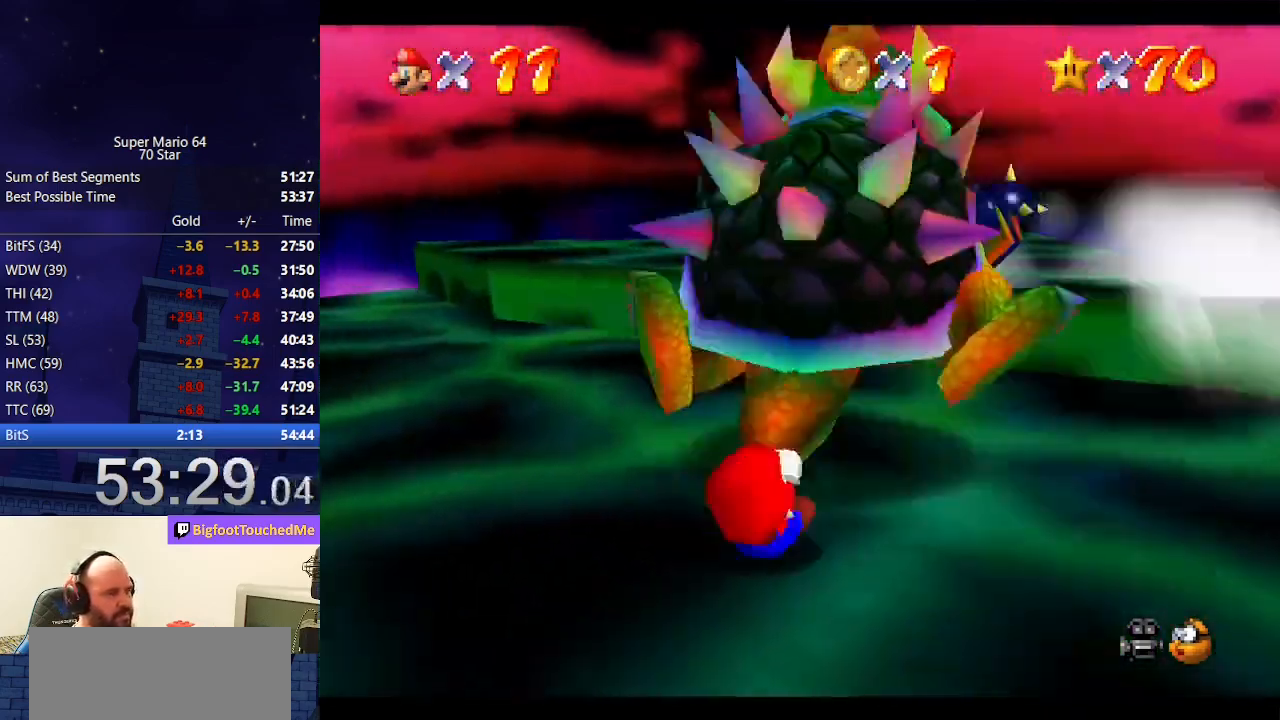
Gameplay with a controller (Nintendo layout); each line is a JSON object with the inputs held at the frame after it. "events" lists button and stick changes between this image and that frame as [ms after this image, input, new state], when the widget could be followed in between. Not read: L3 R3.
{"buttons": [], "left_stick": "center", "events": [[67, "B", "down"], [100, "left_stick", "center"], [167, "B", "up"]]}
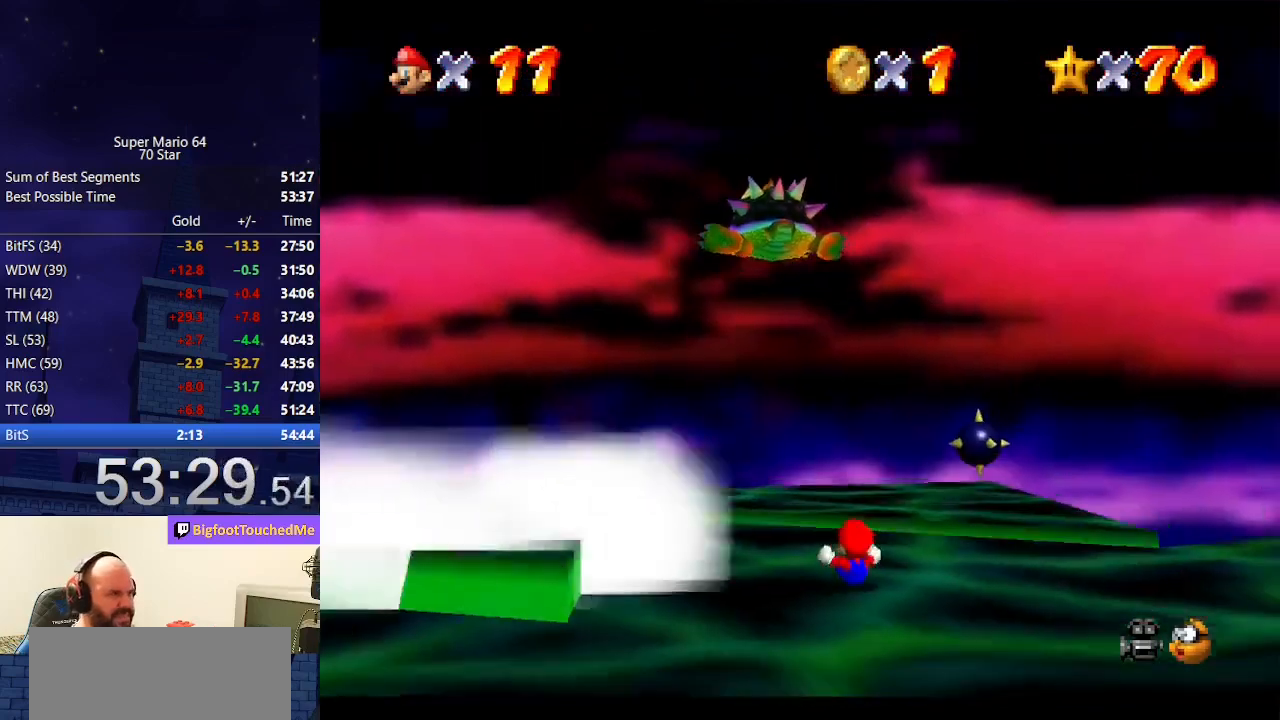
{"buttons": [], "left_stick": "center", "events": []}
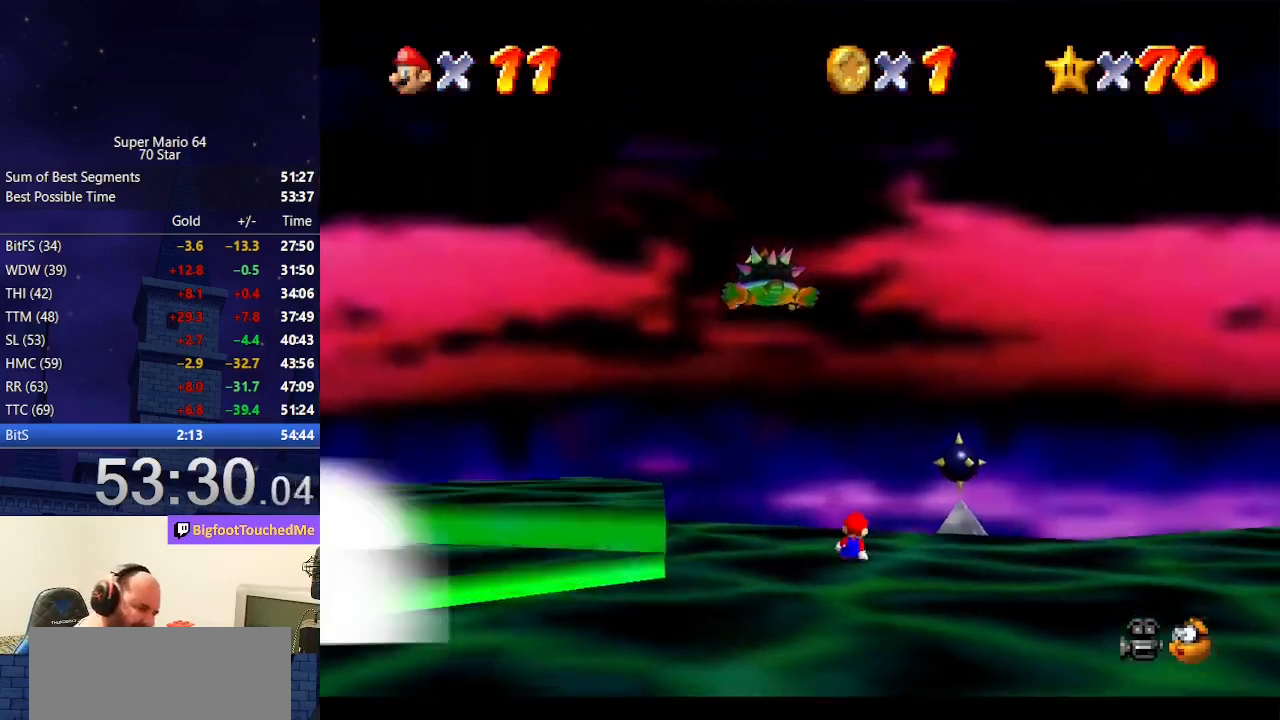
{"buttons": [], "left_stick": "center", "events": []}
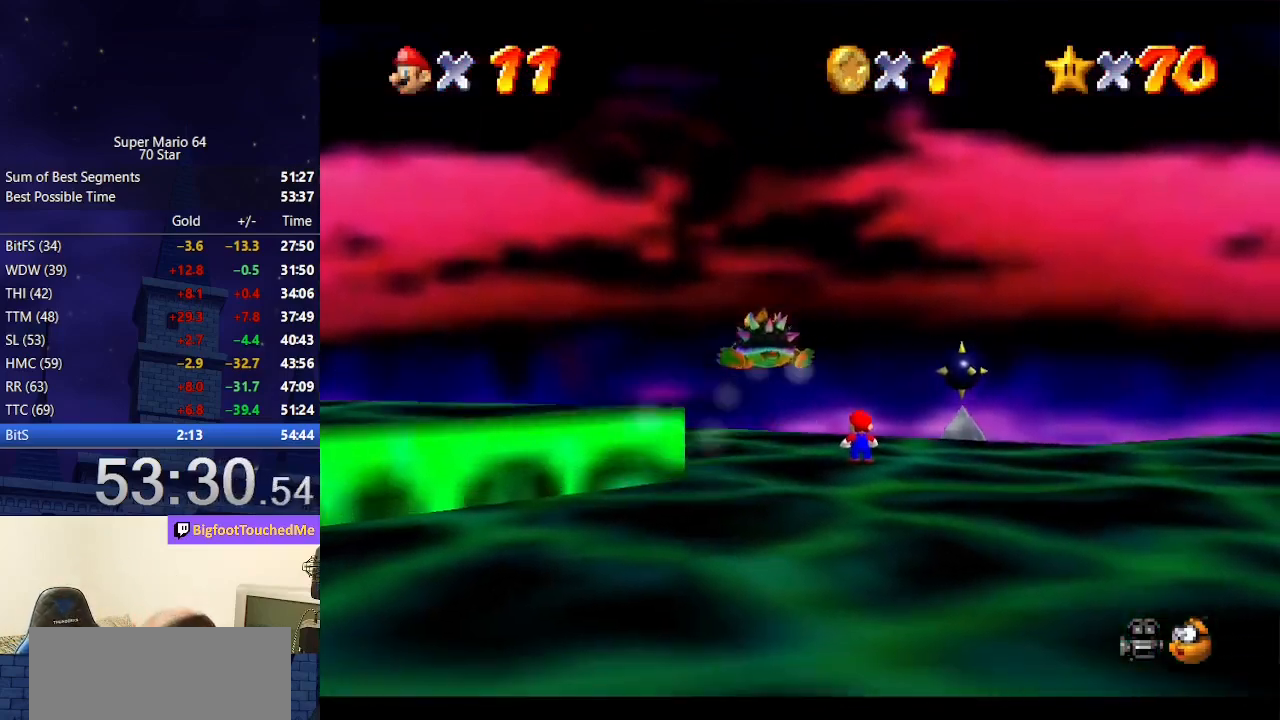
{"buttons": [], "left_stick": "center", "events": []}
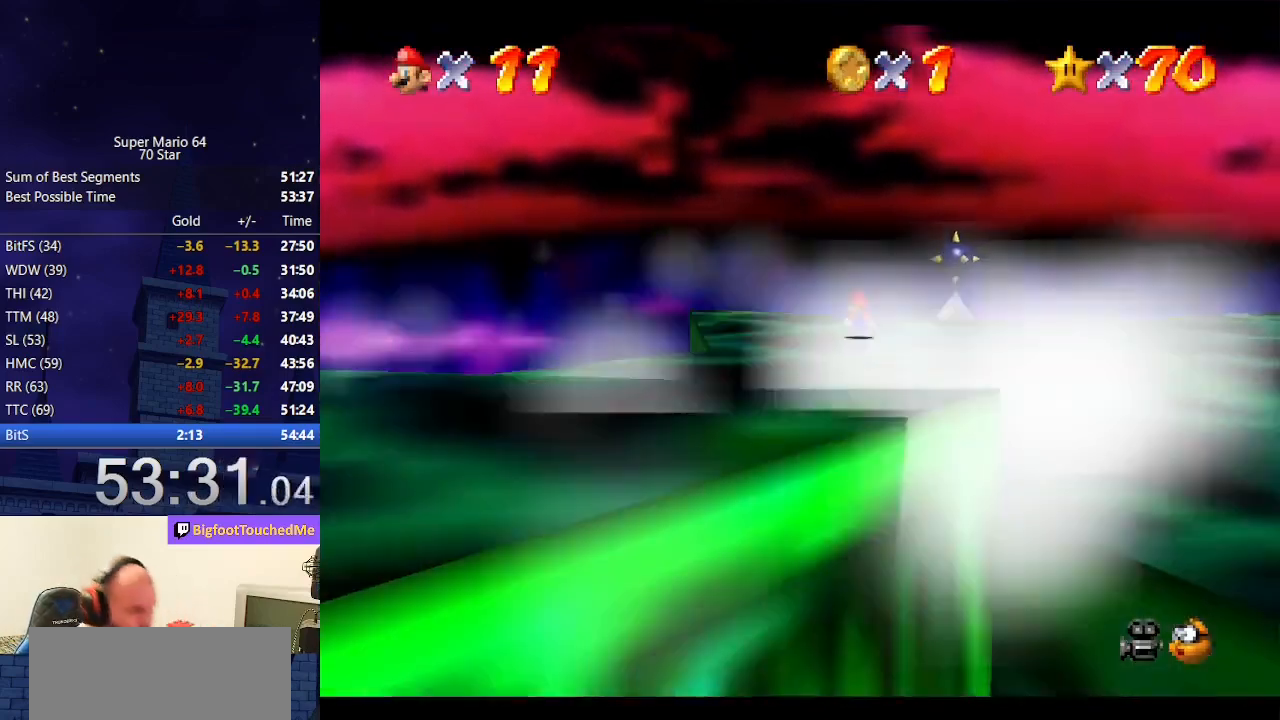
{"buttons": [], "left_stick": "center", "events": []}
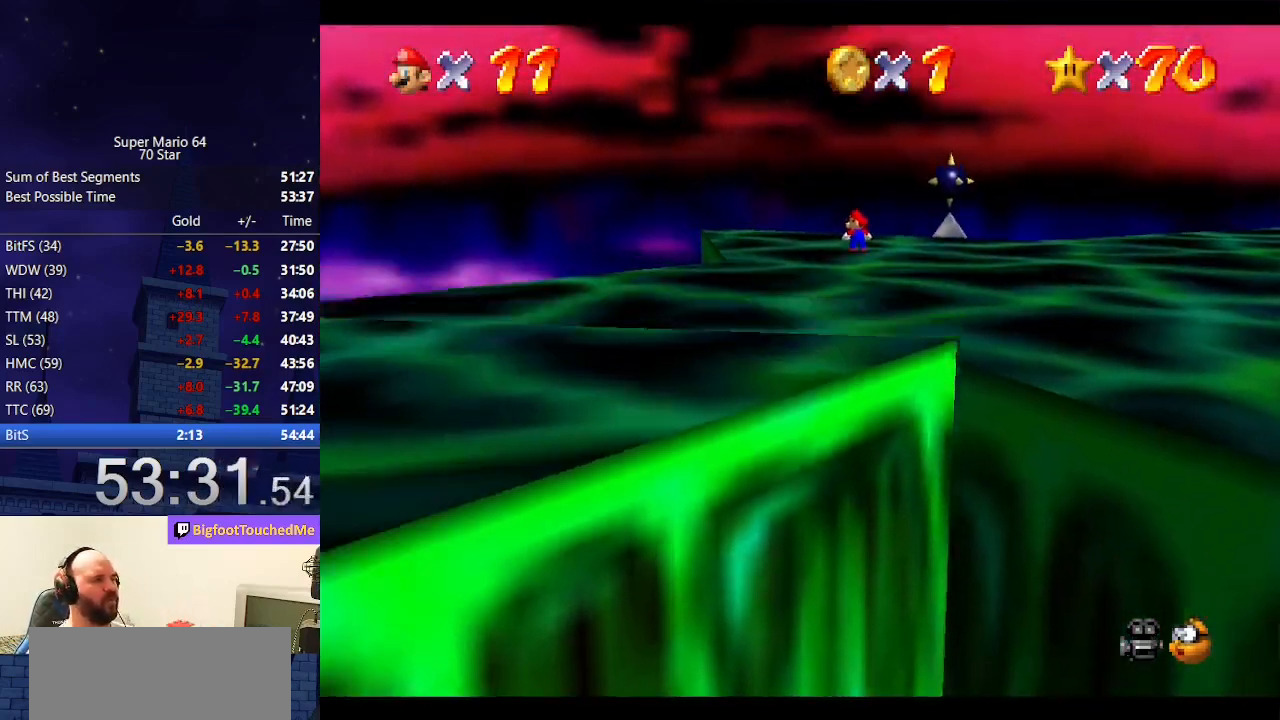
{"buttons": ["C_DOWN", "C_LEFT"], "left_stick": "center", "events": [[433, "C_DOWN", "down"], [433, "C_LEFT", "down"]]}
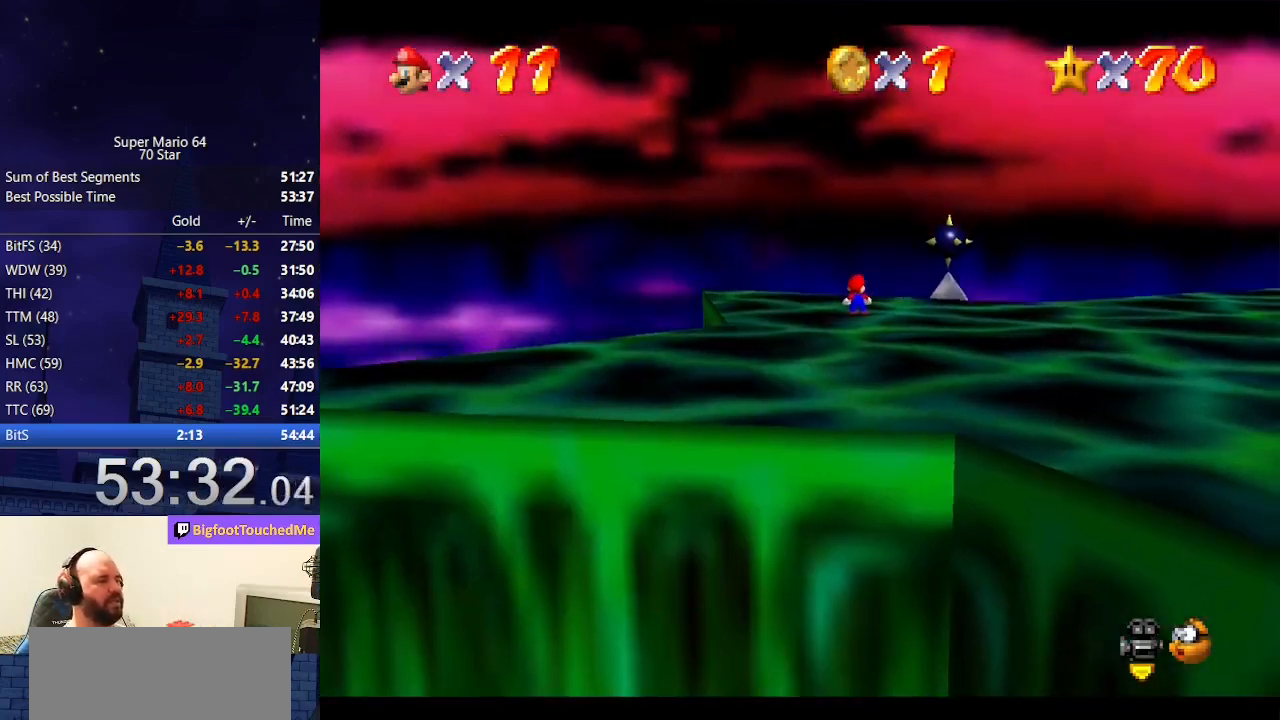
{"buttons": [], "left_stick": "center", "events": [[67, "C_DOWN", "up"], [67, "C_LEFT", "up"]]}
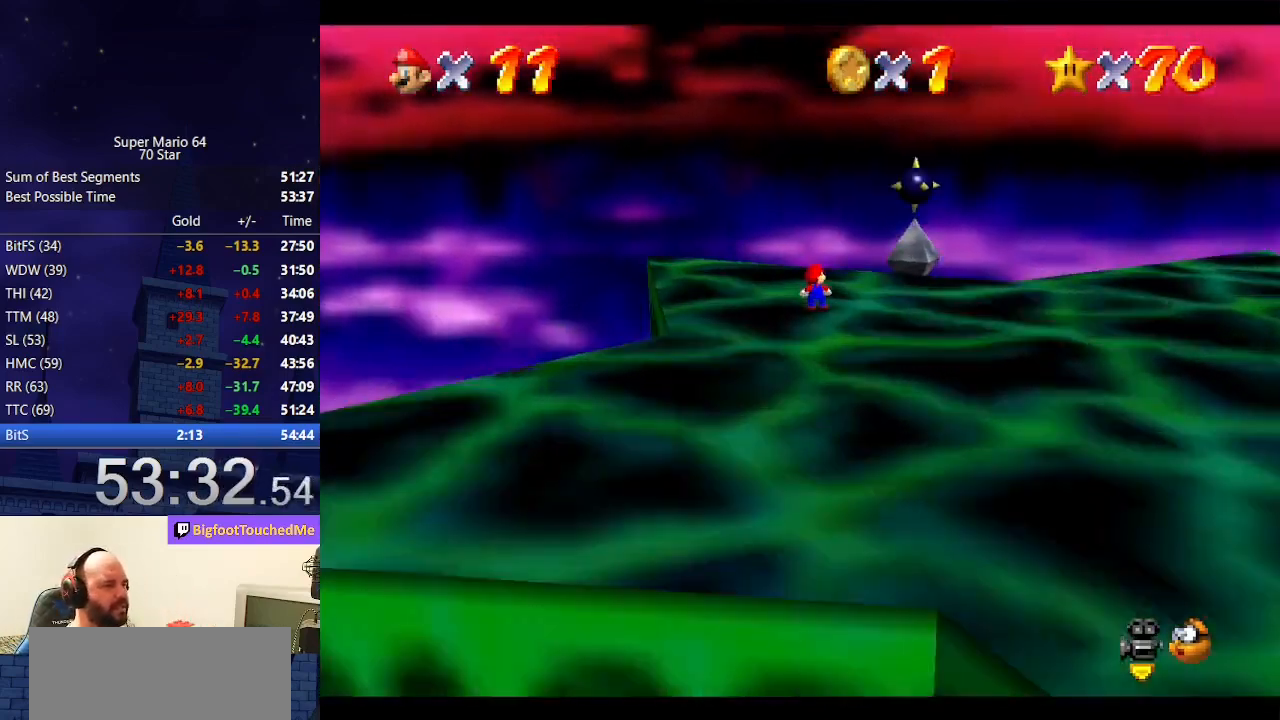
{"buttons": ["C_LEFT"], "left_stick": "center", "events": [[33, "C_DOWN", "down"], [33, "C_LEFT", "down"], [33, "R1", "down"], [133, "R1", "up"], [200, "C_DOWN", "up"], [200, "C_LEFT", "up"], [333, "C_DOWN", "down"], [333, "C_LEFT", "down"], [400, "C_DOWN", "up"], [433, "C_LEFT", "up"], [500, "C_LEFT", "down"]]}
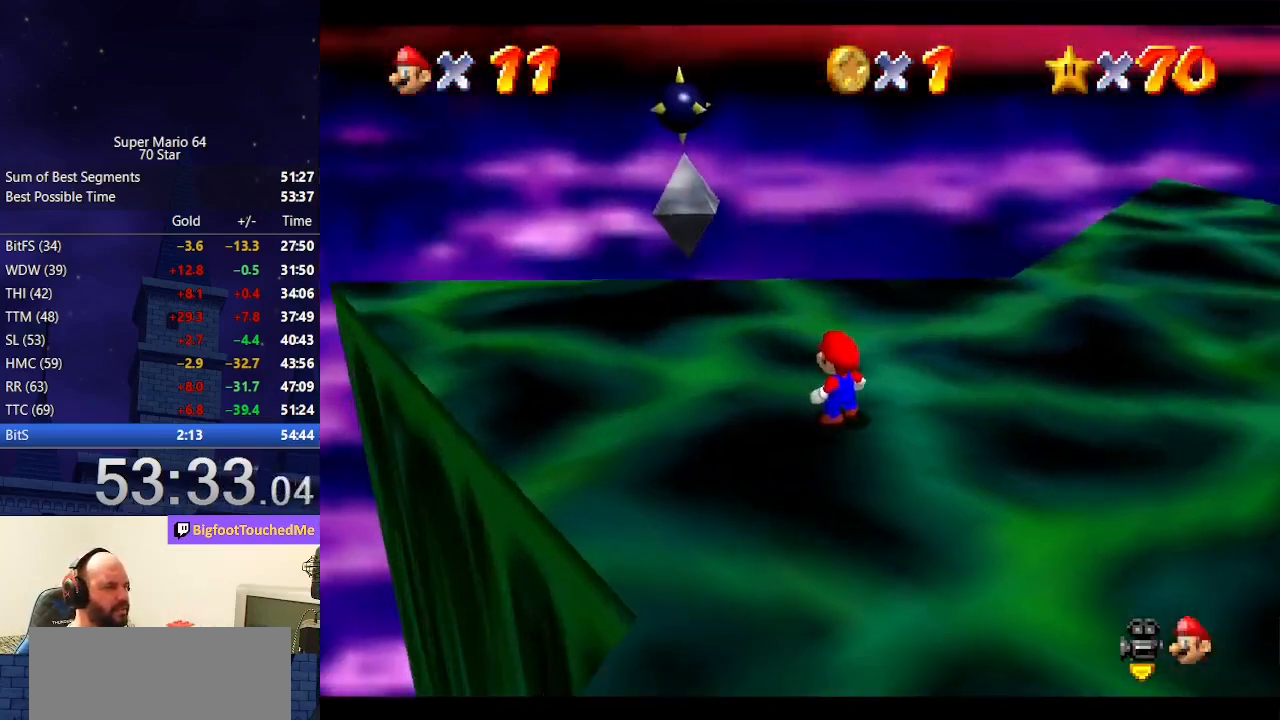
{"buttons": ["C_LEFT"], "left_stick": "left", "events": [[133, "C_LEFT", "up"], [133, "left_stick", "down-left"], [267, "C_LEFT", "down"], [367, "C_LEFT", "up"], [367, "left_stick", "left"], [433, "C_LEFT", "down"]]}
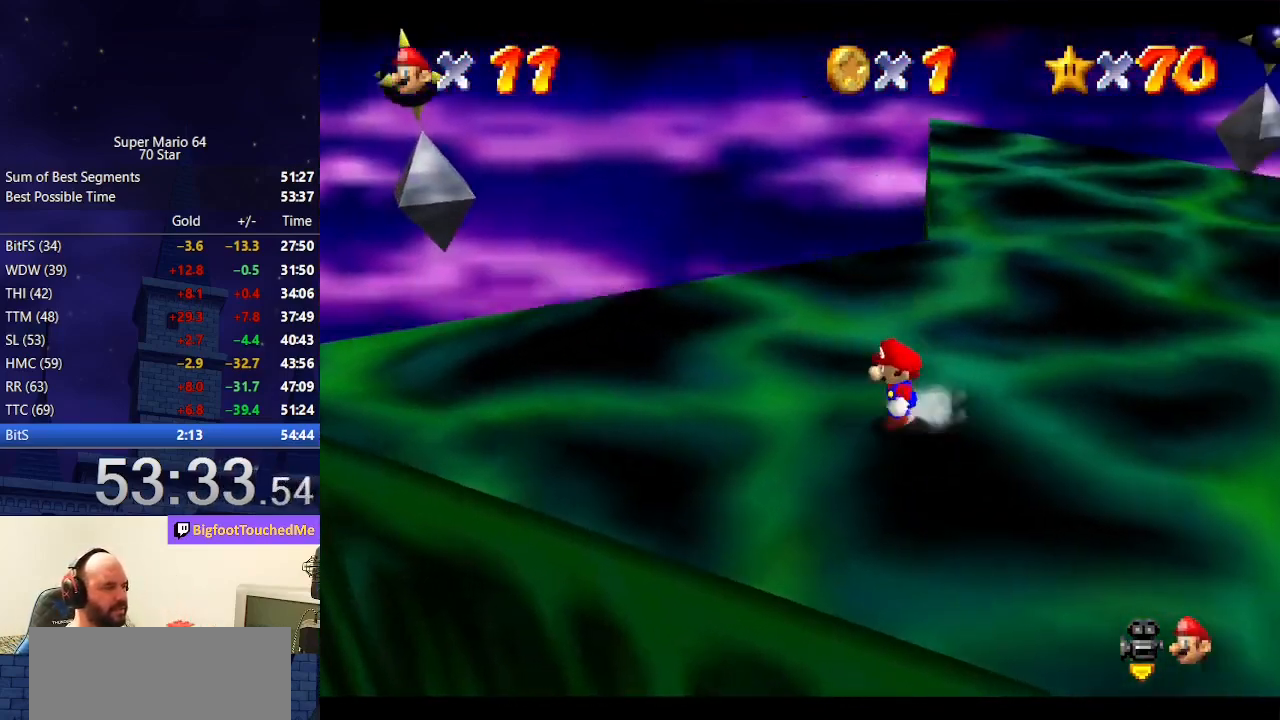
{"buttons": ["C_LEFT"], "left_stick": "down-left", "events": [[100, "C_LEFT", "up"], [200, "C_LEFT", "down"], [300, "C_LEFT", "up"], [300, "left_stick", "down-left"], [367, "C_LEFT", "down"]]}
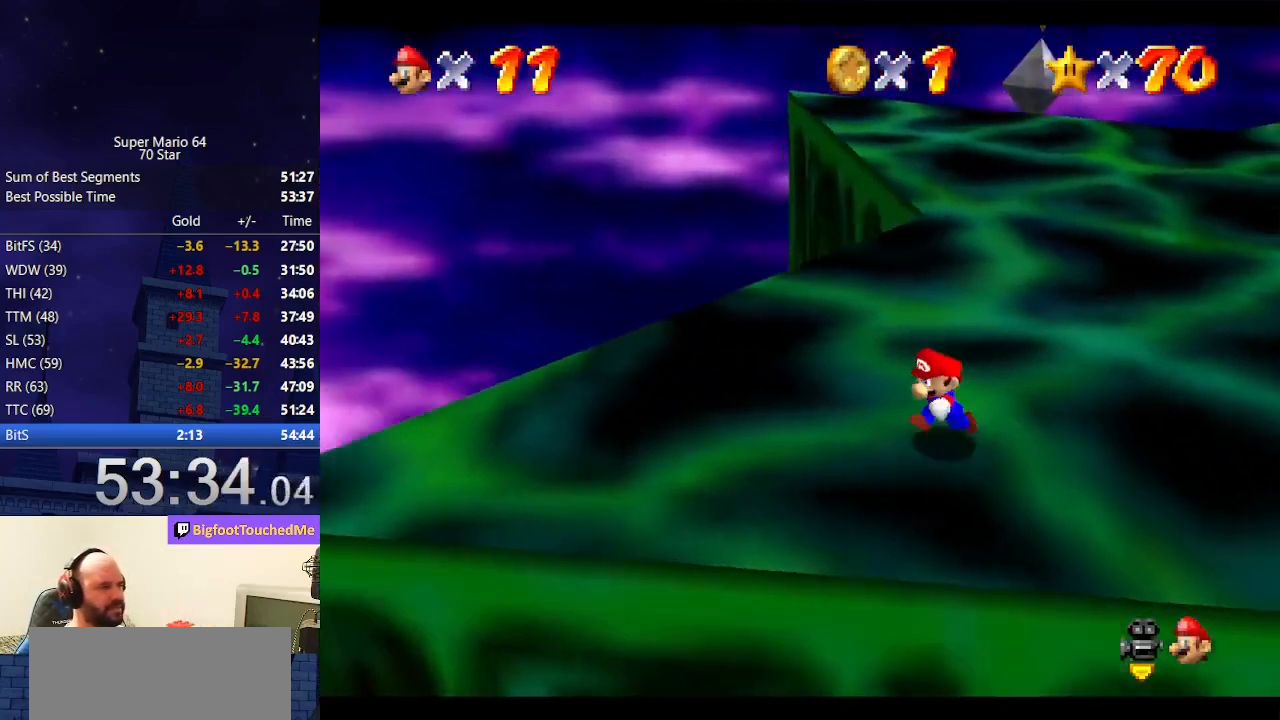
{"buttons": [], "left_stick": "center", "events": [[33, "C_LEFT", "up"], [100, "C_LEFT", "down"], [100, "left_stick", "center"], [167, "left_stick", "down-left"], [200, "C_LEFT", "up"], [467, "left_stick", "center"]]}
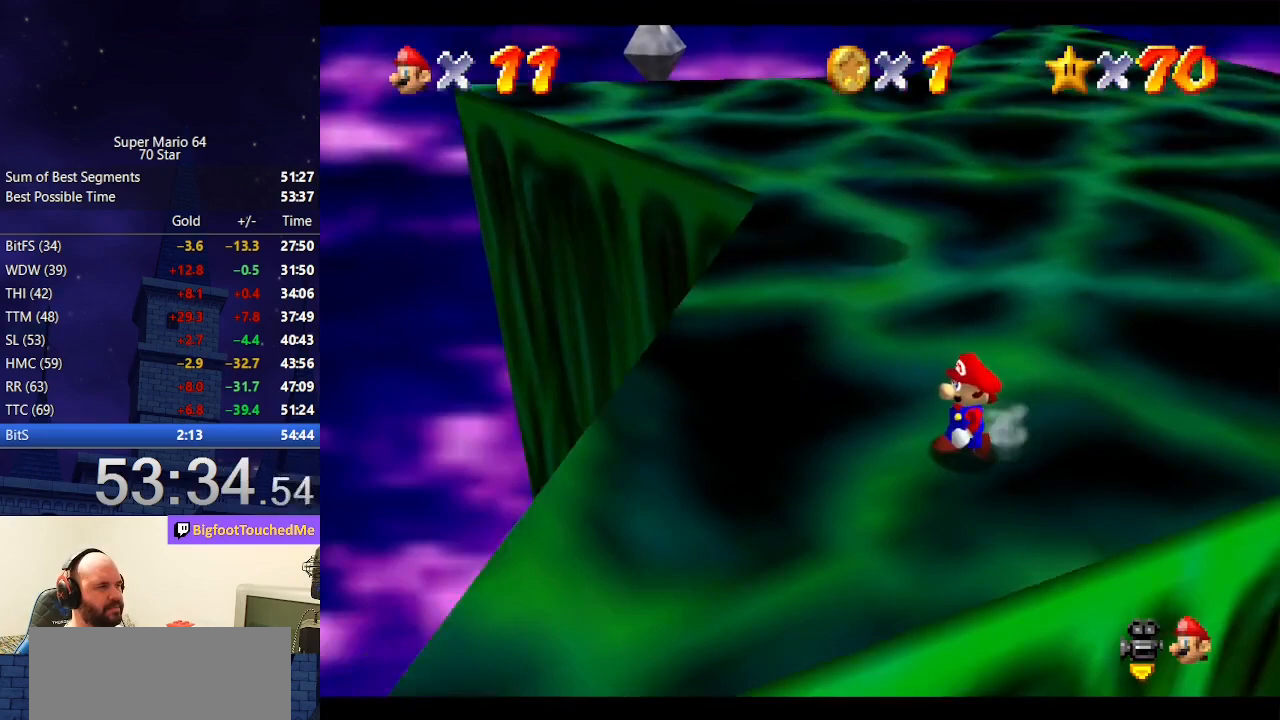
{"buttons": ["A"], "left_stick": "up", "events": [[100, "left_stick", "up-left"], [167, "left_stick", "up"], [500, "A", "down"]]}
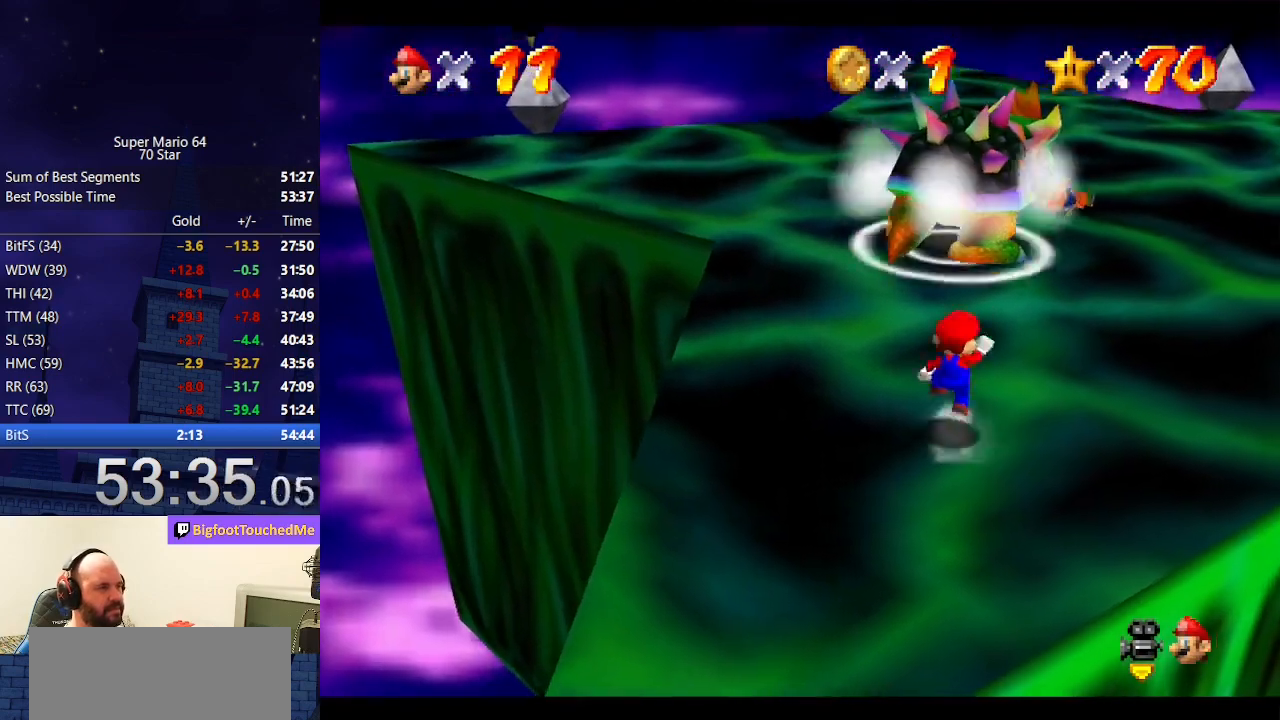
{"buttons": [], "left_stick": "up-left", "events": [[233, "left_stick", "up-left"], [333, "B", "down"], [400, "B", "up"], [400, "left_stick", "left"], [433, "A", "up"], [500, "left_stick", "up-left"]]}
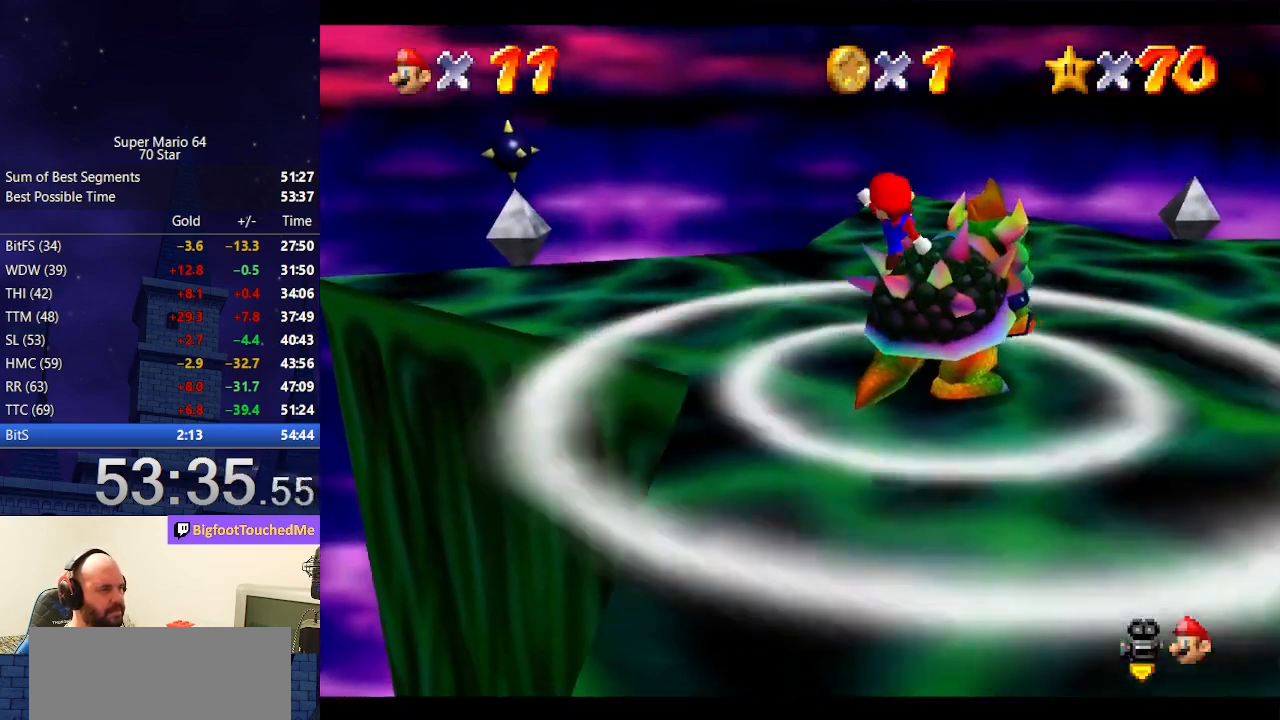
{"buttons": [], "left_stick": "up-left", "events": []}
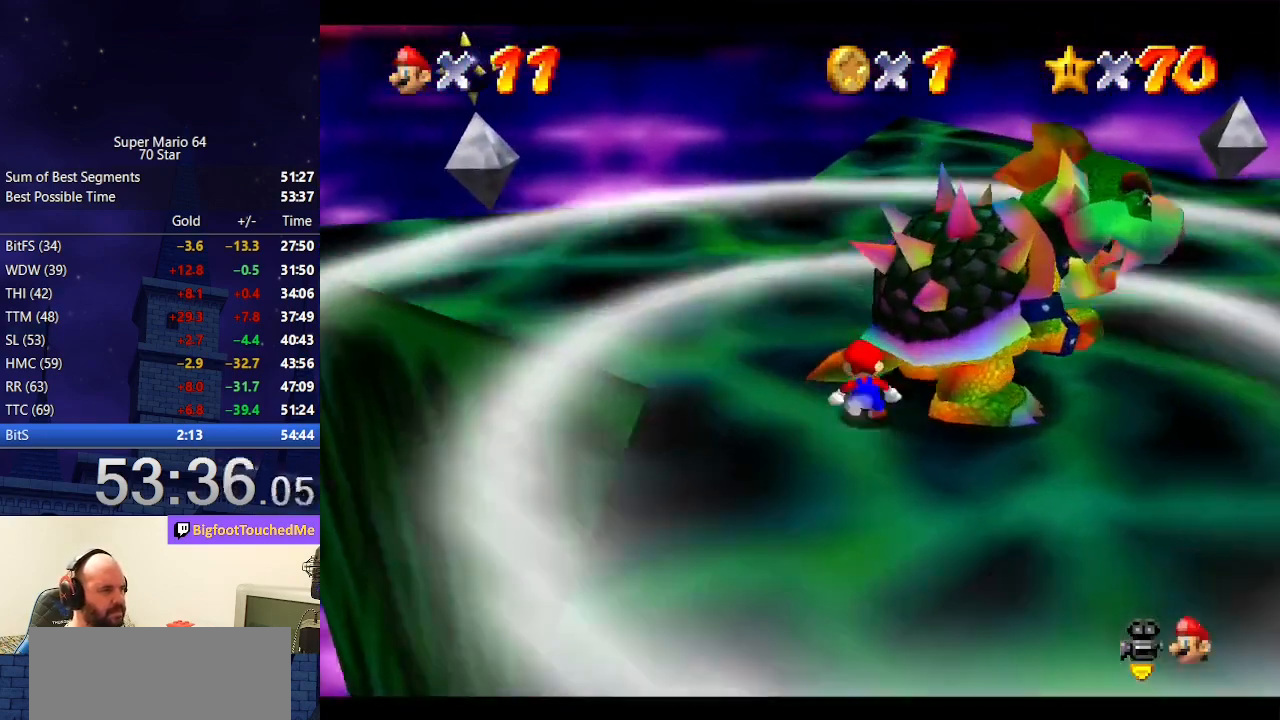
{"buttons": ["C_RIGHT"], "left_stick": "down", "events": [[33, "left_stick", "up"], [200, "left_stick", "down-left"], [267, "left_stick", "down"], [300, "C_RIGHT", "down"], [367, "C_DOWN", "down"], [500, "C_DOWN", "up"]]}
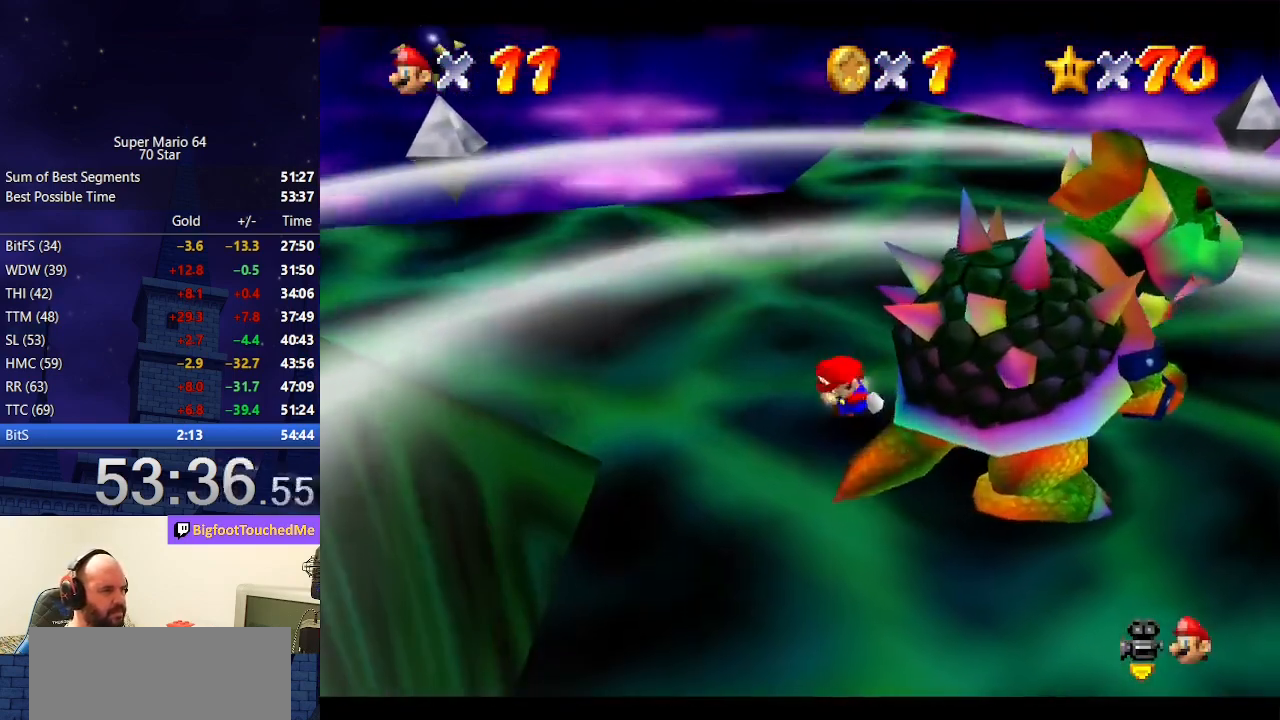
{"buttons": [], "left_stick": "left", "events": [[67, "C_DOWN", "down"], [200, "C_DOWN", "up"], [200, "C_RIGHT", "up"], [333, "C_DOWN", "down"], [333, "C_RIGHT", "down"], [367, "left_stick", "center"], [467, "C_DOWN", "up"], [467, "C_RIGHT", "up"], [500, "left_stick", "left"]]}
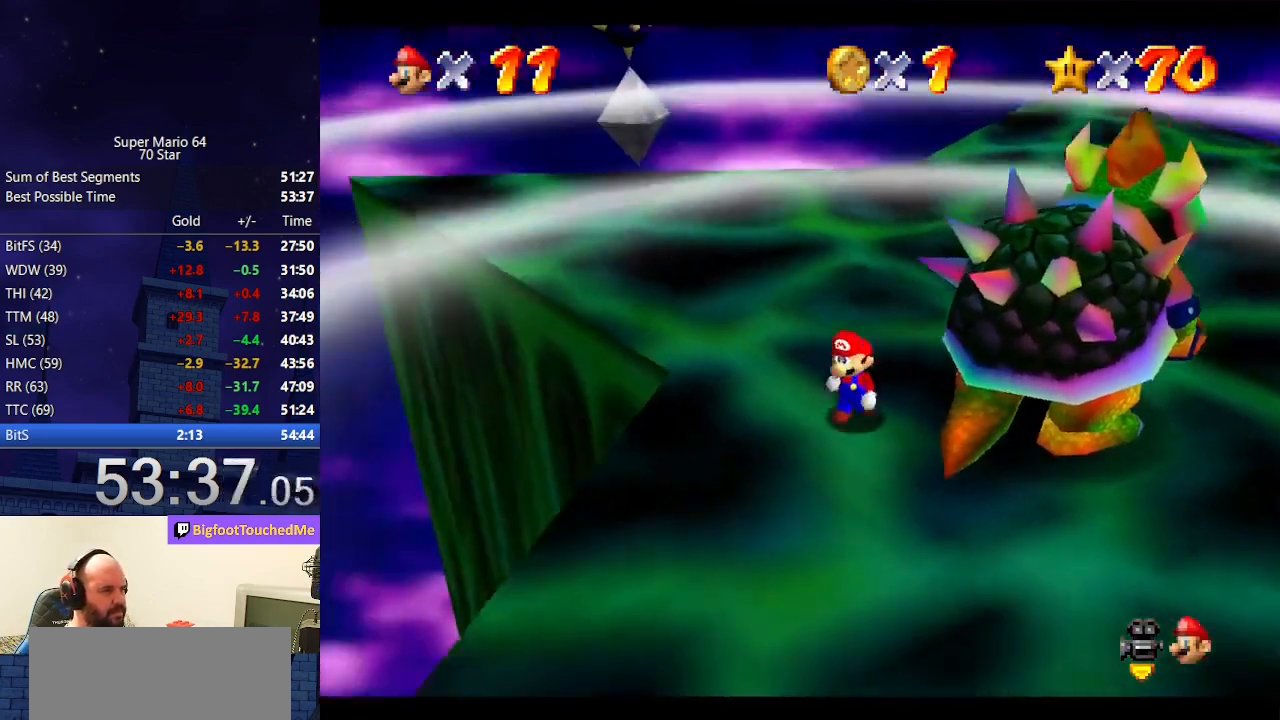
{"buttons": [], "left_stick": "center", "events": [[100, "B", "down"], [100, "left_stick", "center"], [267, "B", "up"]]}
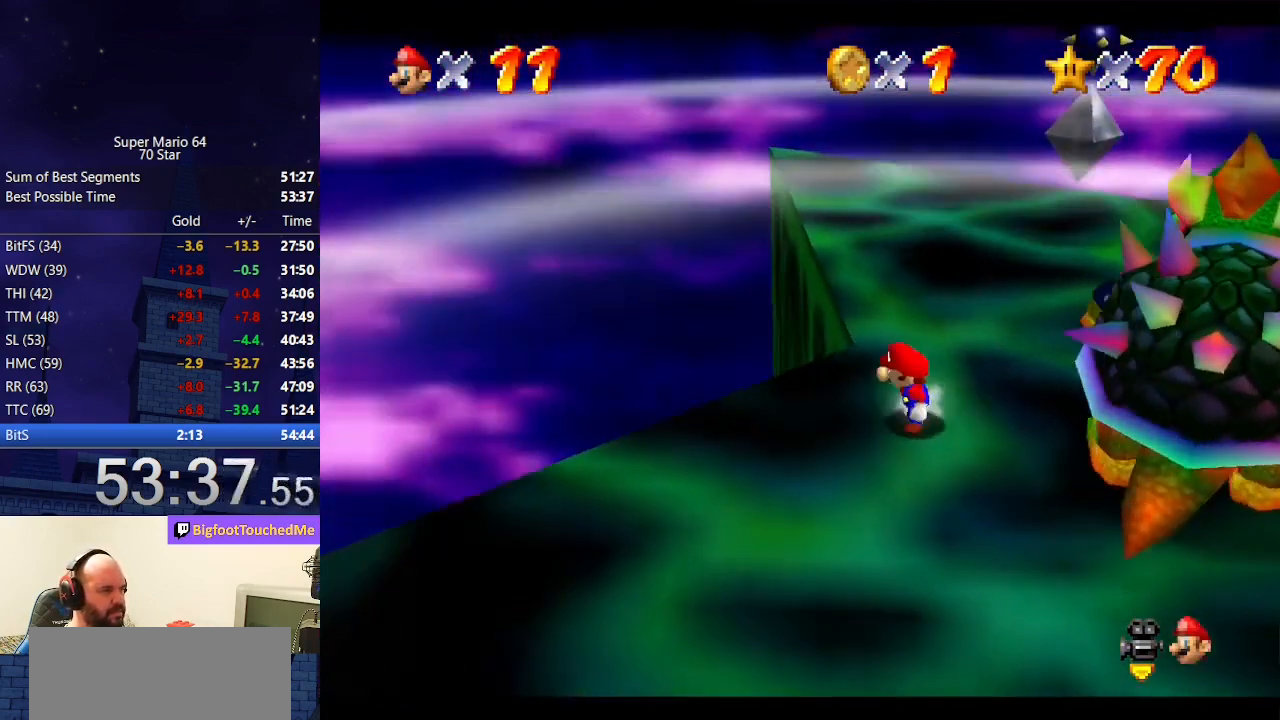
{"buttons": [], "left_stick": "center", "events": []}
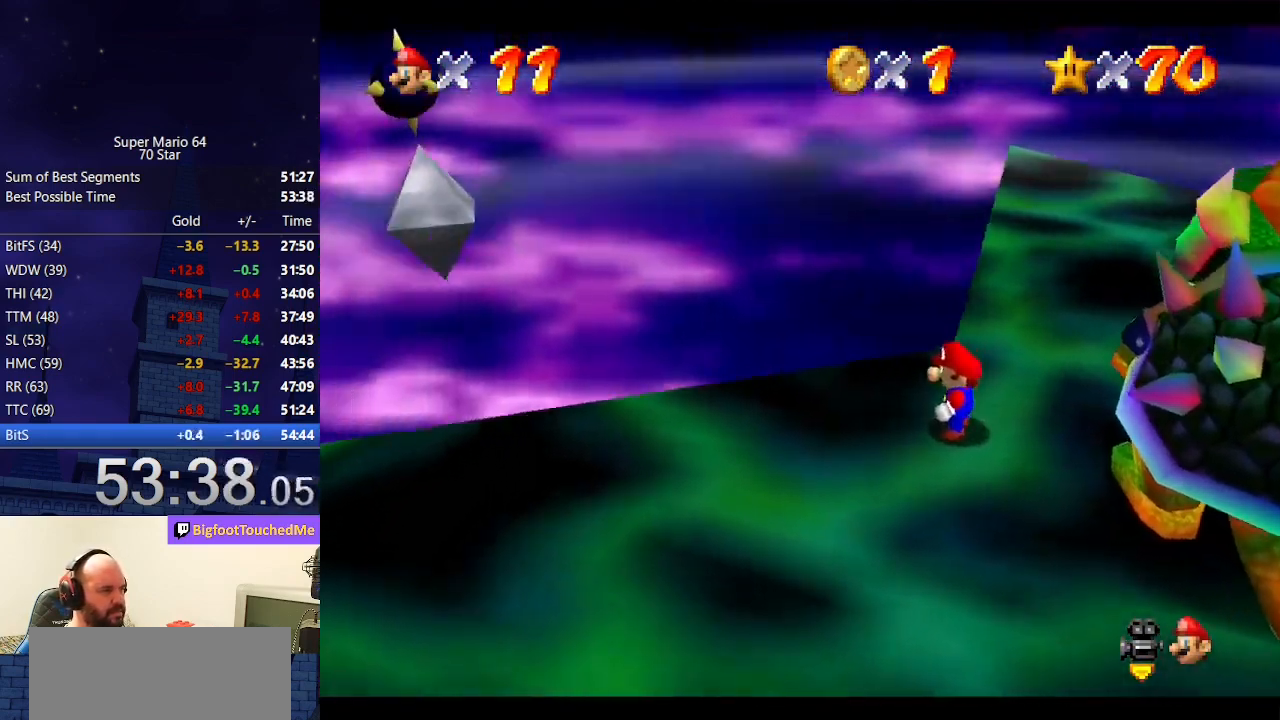
{"buttons": [], "left_stick": "right", "events": [[100, "A", "down"], [167, "A", "up"], [200, "left_stick", "right"]]}
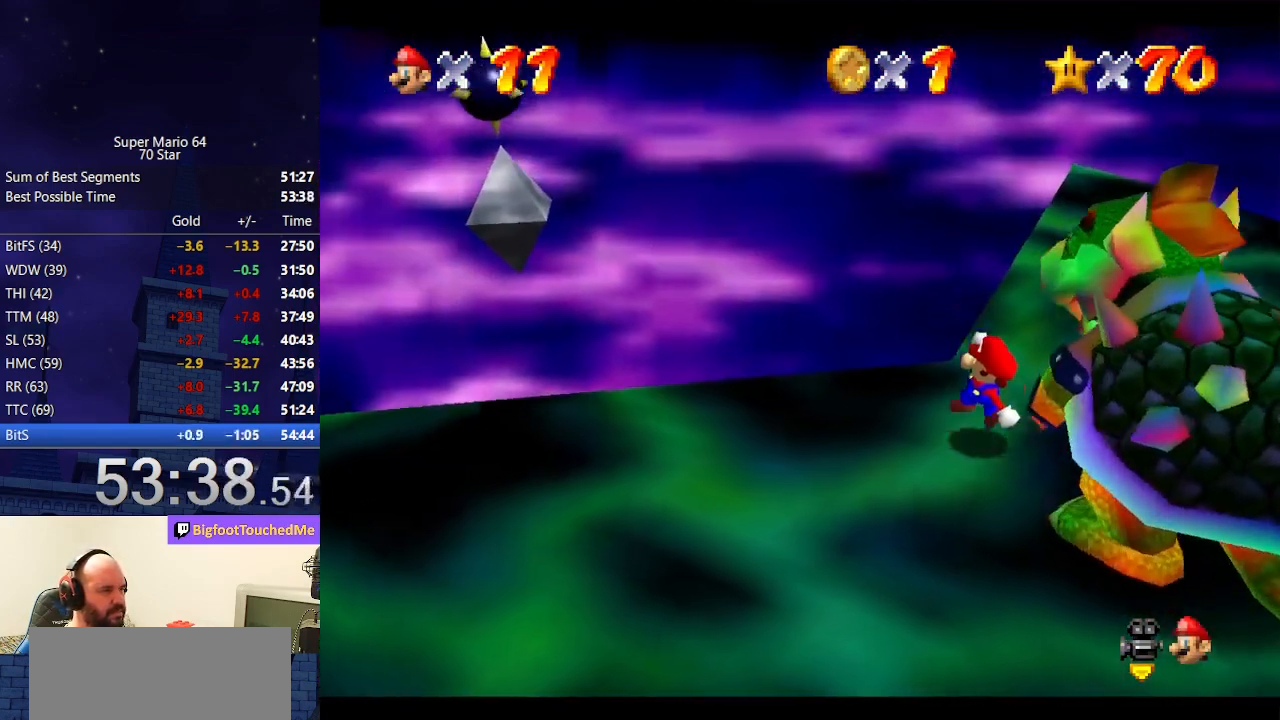
{"buttons": [], "left_stick": "center", "events": [[67, "left_stick", "center"], [233, "B", "down"], [400, "B", "up"]]}
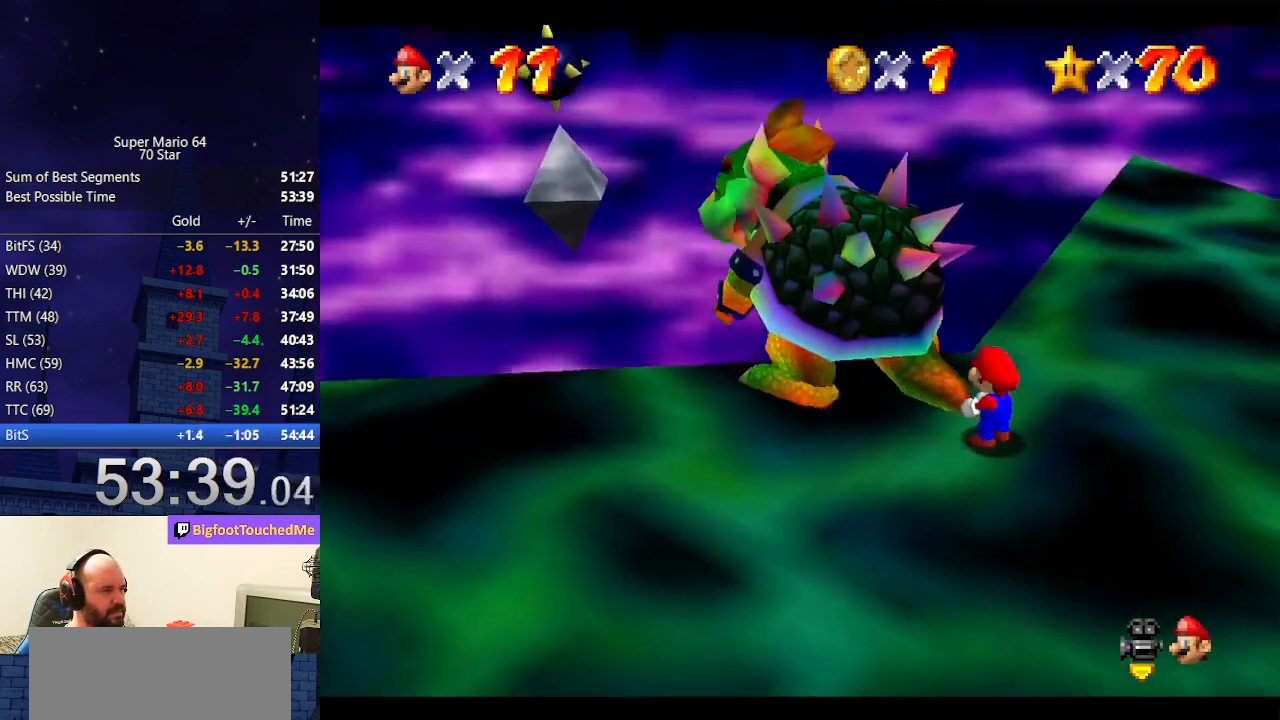
{"buttons": [], "left_stick": "right", "events": [[33, "left_stick", "down-left"], [133, "C_RIGHT", "down"], [200, "left_stick", "down-right"], [233, "C_RIGHT", "up"], [267, "left_stick", "up-right"], [300, "C_RIGHT", "down"], [367, "C_RIGHT", "up"], [367, "left_stick", "down-left"], [433, "left_stick", "down-right"], [500, "left_stick", "right"]]}
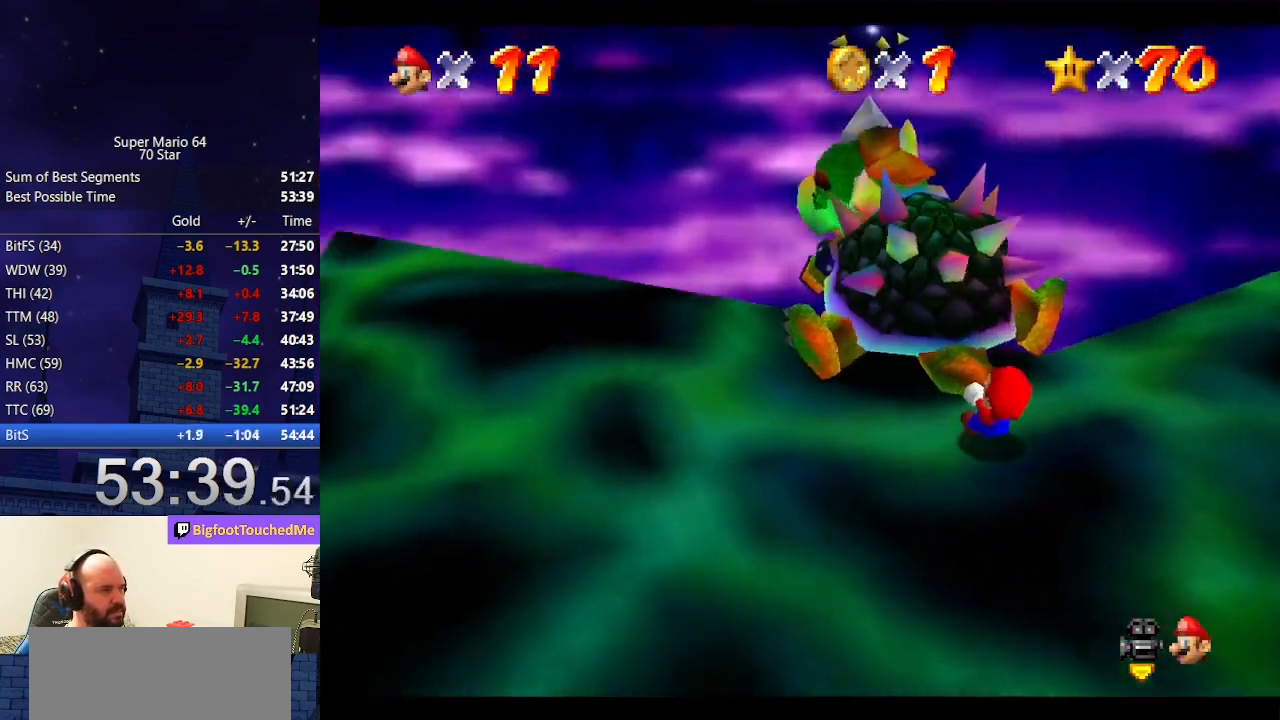
{"buttons": [], "left_stick": "down", "events": [[33, "left_stick", "up-right"], [100, "left_stick", "left"], [200, "left_stick", "down"], [267, "left_stick", "right"], [333, "left_stick", "up"], [433, "left_stick", "left"], [500, "left_stick", "down"]]}
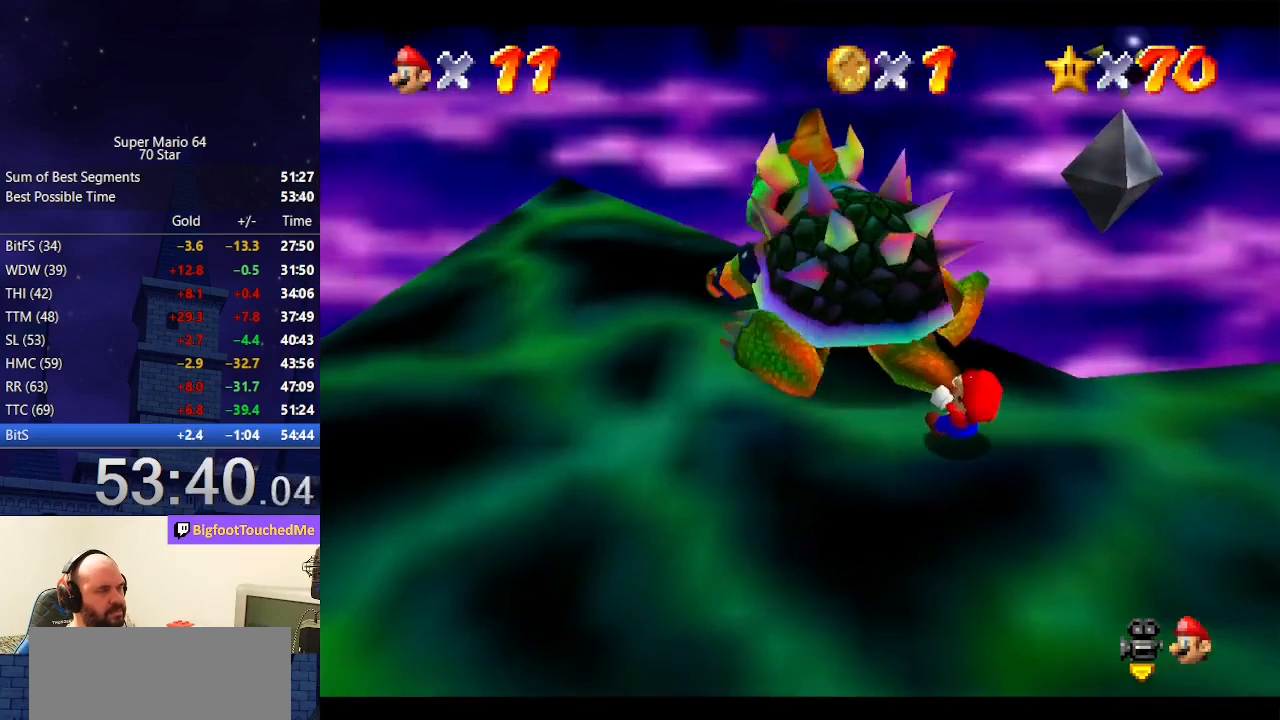
{"buttons": [], "left_stick": "down", "events": [[100, "left_stick", "up-right"], [167, "left_stick", "left"], [233, "left_stick", "down"], [300, "left_stick", "right"], [400, "left_stick", "up"], [500, "left_stick", "down"]]}
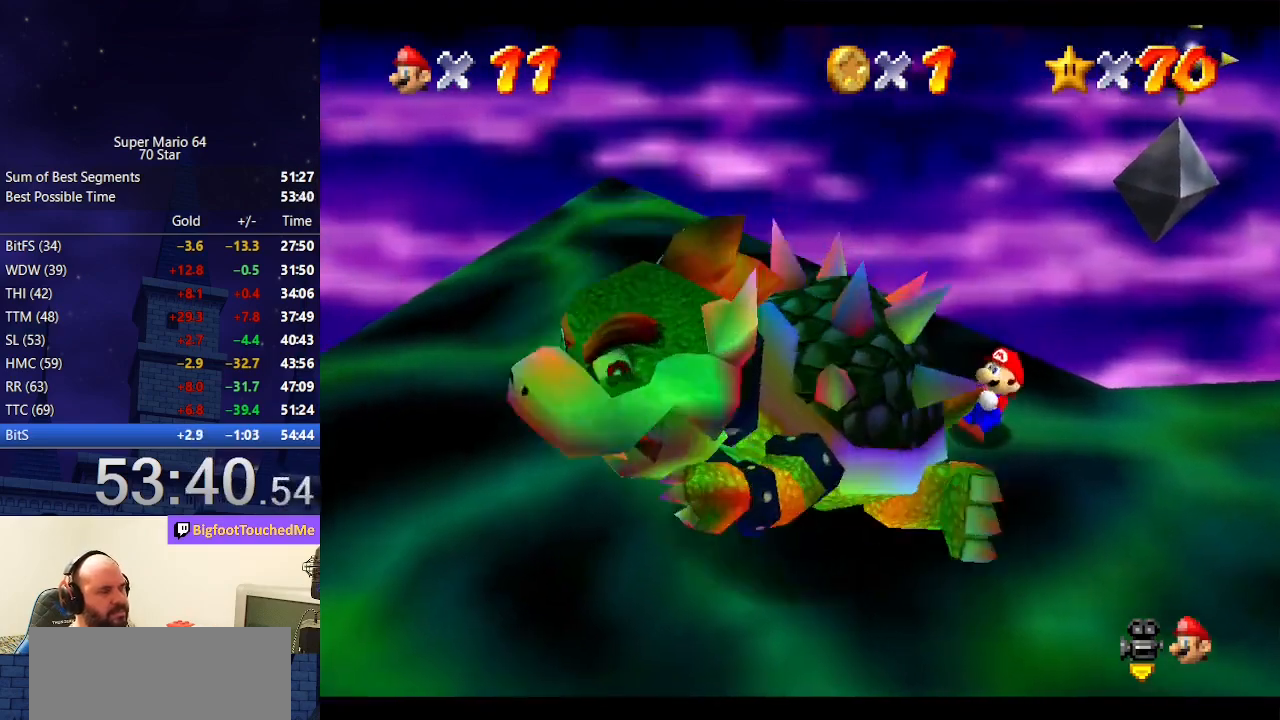
{"buttons": [], "left_stick": "down-left", "events": [[100, "left_stick", "up"], [200, "left_stick", "down"], [333, "left_stick", "right"], [467, "left_stick", "down-left"]]}
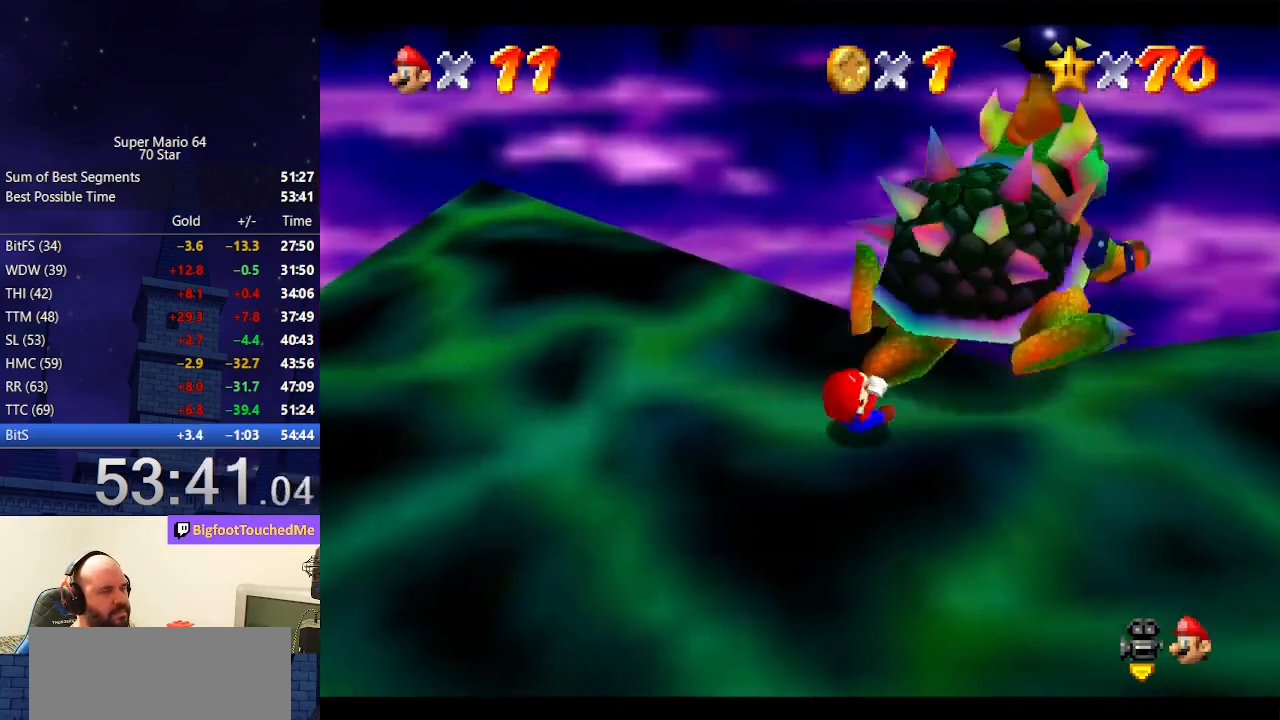
{"buttons": [], "left_stick": "left", "events": [[33, "left_stick", "down"], [100, "left_stick", "right"], [167, "left_stick", "up"], [233, "left_stick", "left"], [367, "left_stick", "up"], [467, "left_stick", "left"]]}
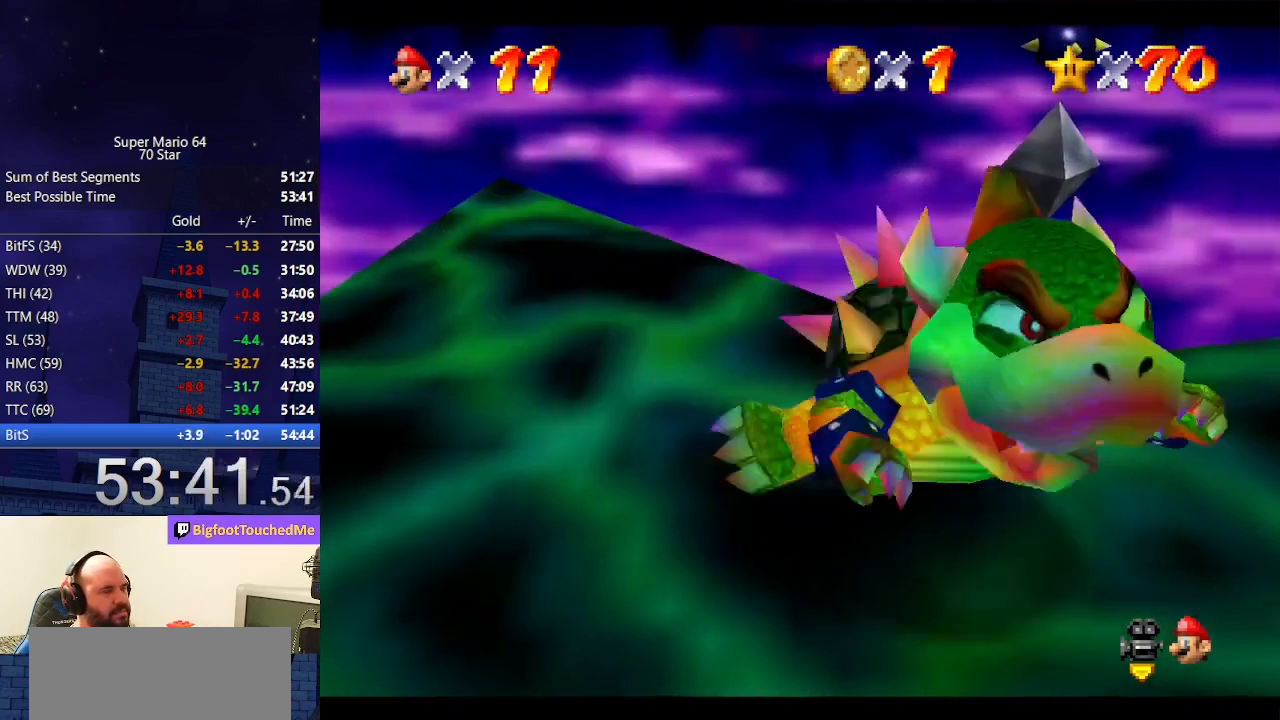
{"buttons": [], "left_stick": "up-right", "events": [[33, "left_stick", "down"], [100, "left_stick", "right"], [167, "left_stick", "up"], [300, "left_stick", "down-left"], [433, "left_stick", "down-right"], [500, "left_stick", "up-right"]]}
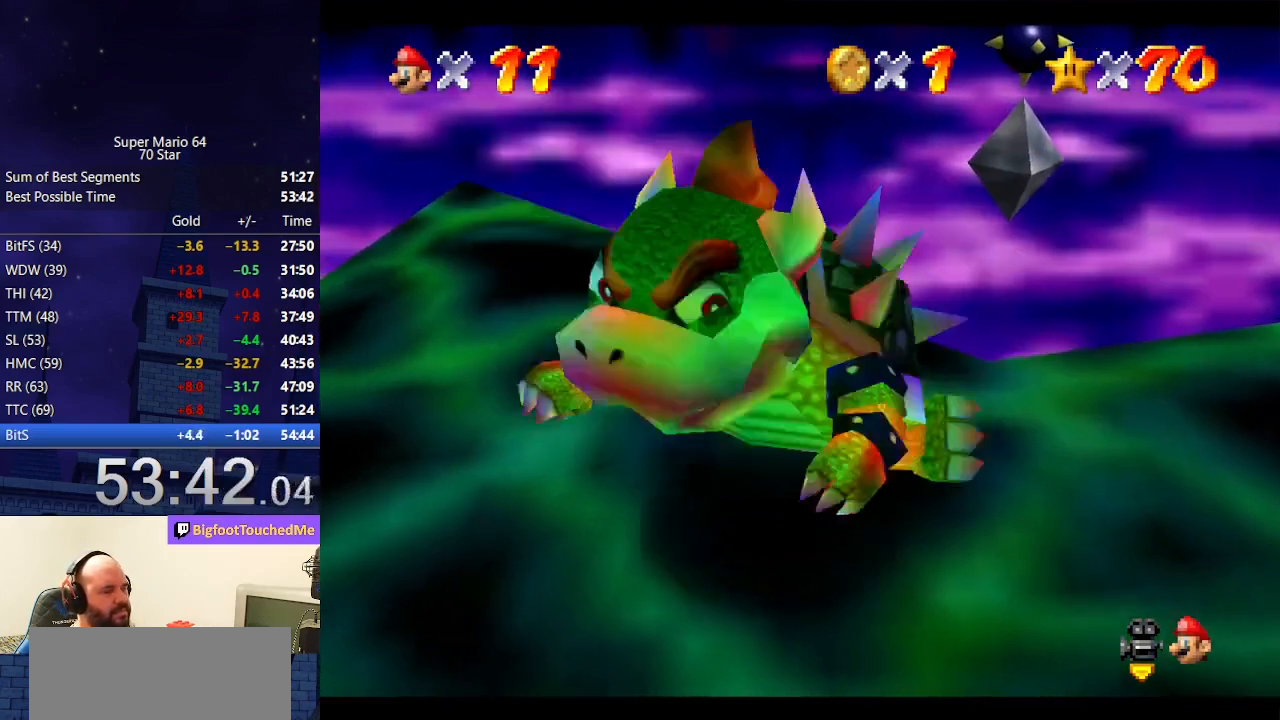
{"buttons": [], "left_stick": "up", "events": [[33, "left_stick", "up"]]}
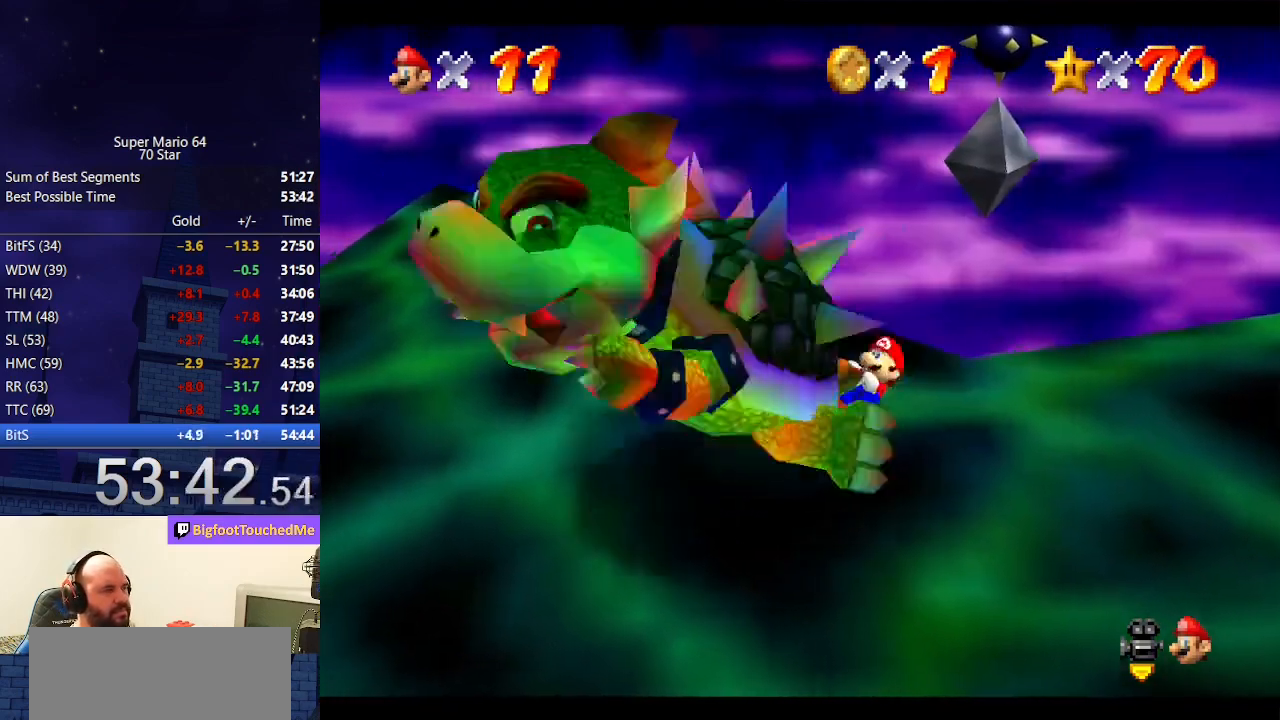
{"buttons": [], "left_stick": "center", "events": [[333, "B", "down"], [433, "B", "up"], [433, "left_stick", "center"]]}
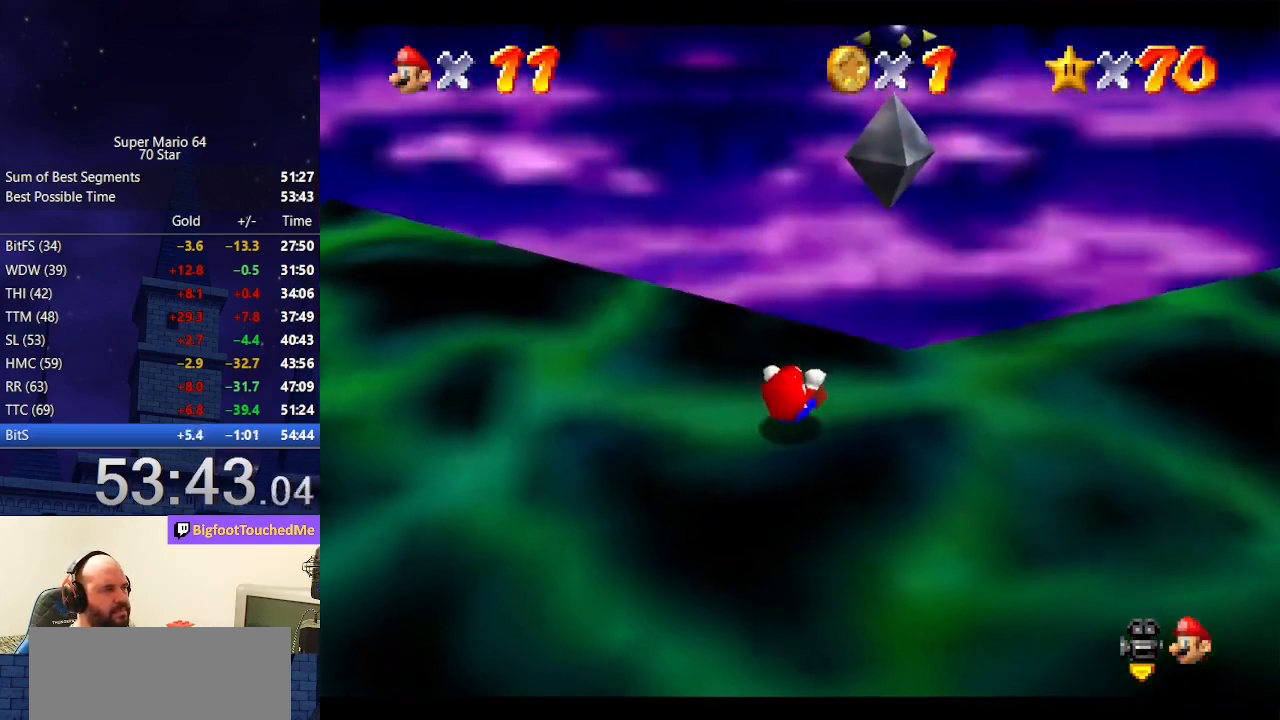
{"buttons": [], "left_stick": "center", "events": []}